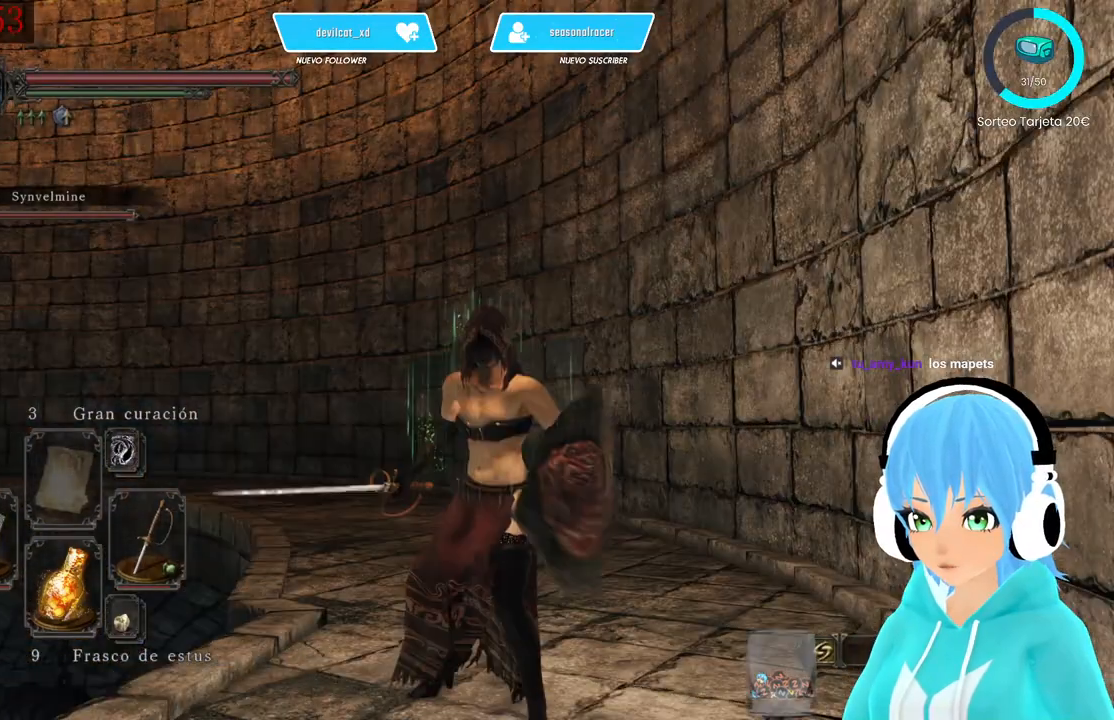
Gameplay with a controller (Xbox layout); each line is a JSON object with the inputs held at the frame after it. "events" lists button and stick changes between this image and that frame as [ms after this image, input, new state], when the widget could be followed in between.
{"buttons": ["R2"], "left_stick": "center", "right_stick": "center", "events": [[167, "R2", "down"]]}
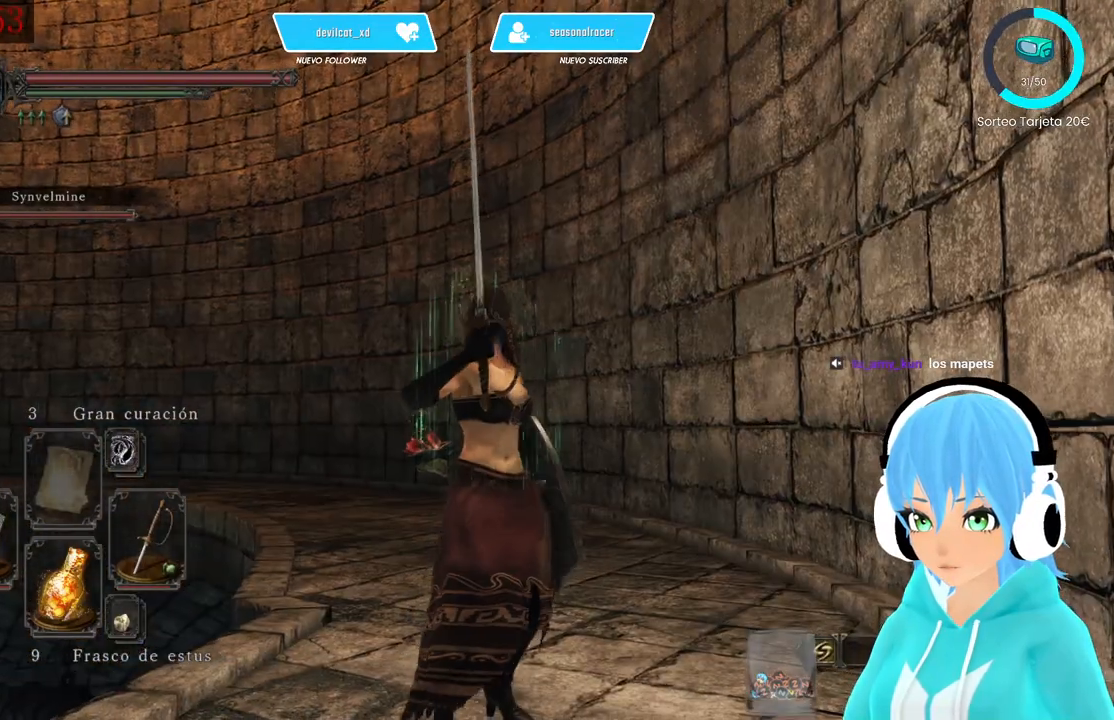
{"buttons": ["R2"], "left_stick": "center", "right_stick": "center", "events": []}
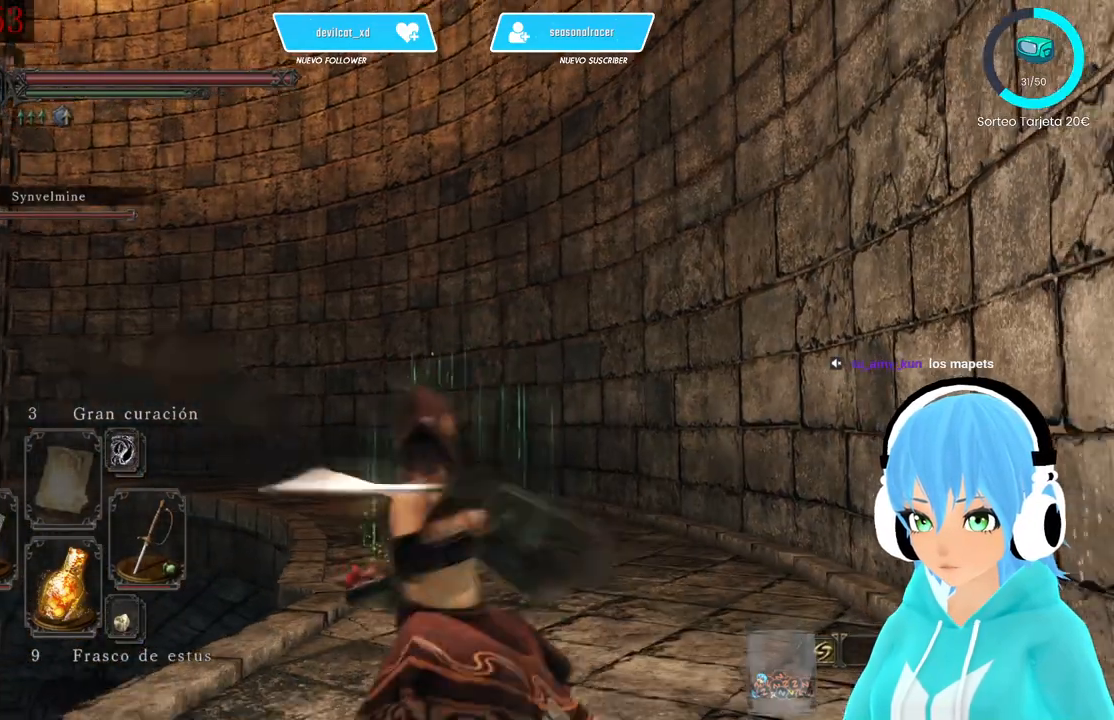
{"buttons": ["R2"], "left_stick": "center", "right_stick": "center", "events": []}
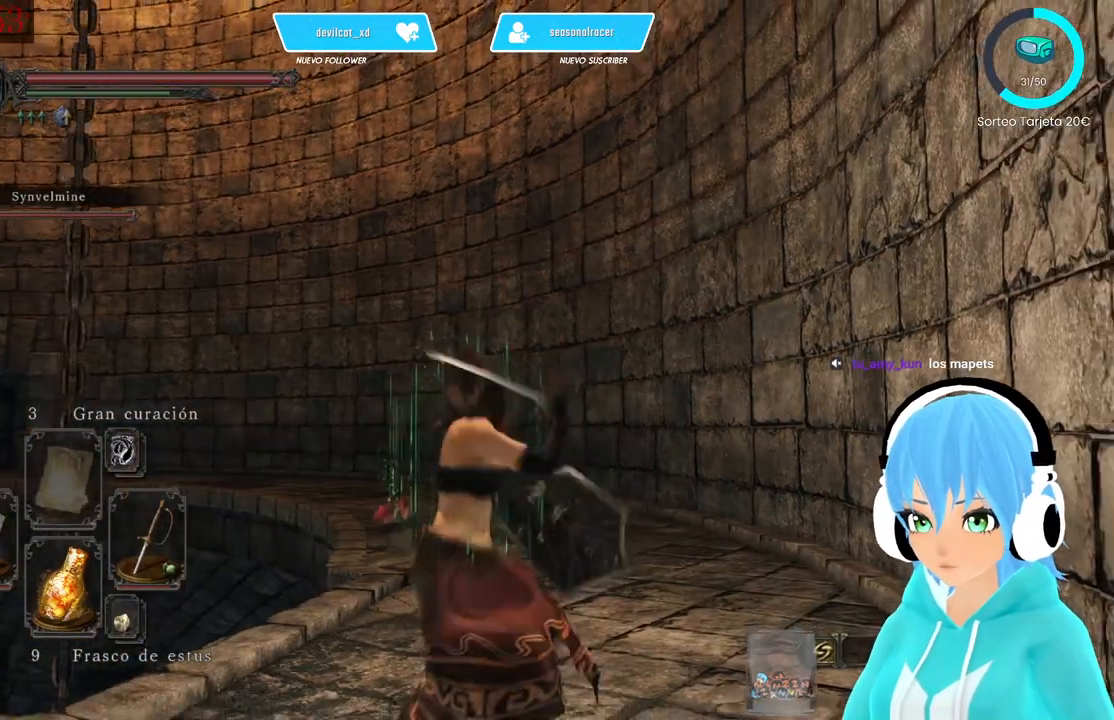
{"buttons": ["R2"], "left_stick": "center", "right_stick": "center", "events": []}
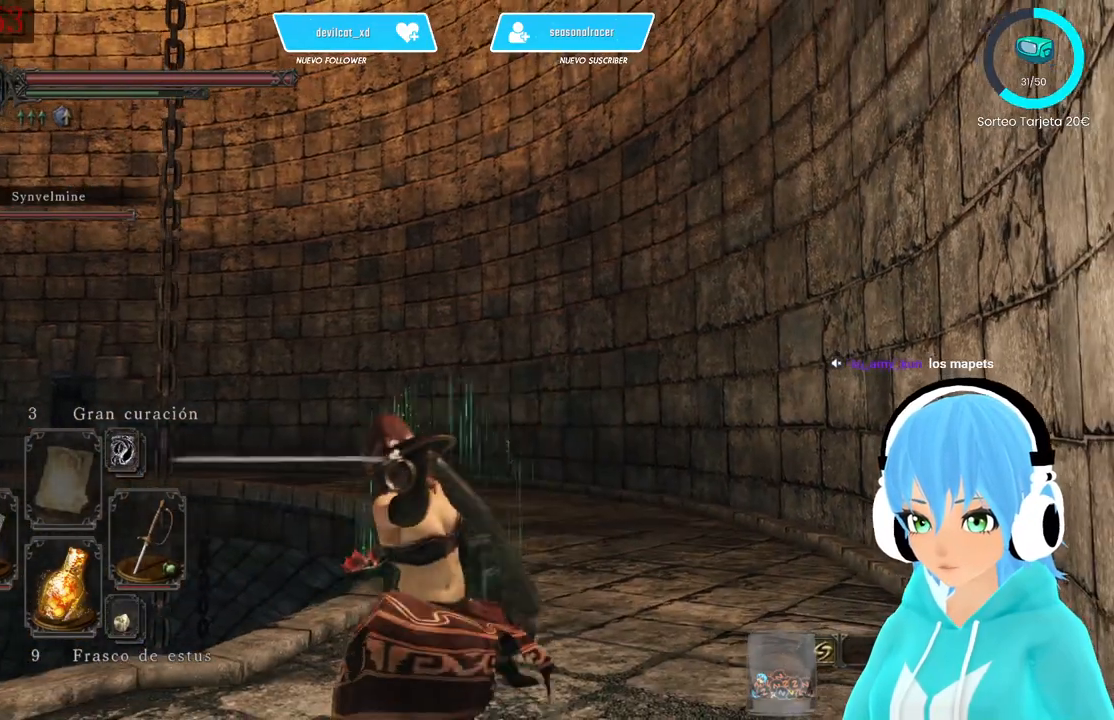
{"buttons": [], "left_stick": "center", "right_stick": "center", "events": [[83, "R2", "up"]]}
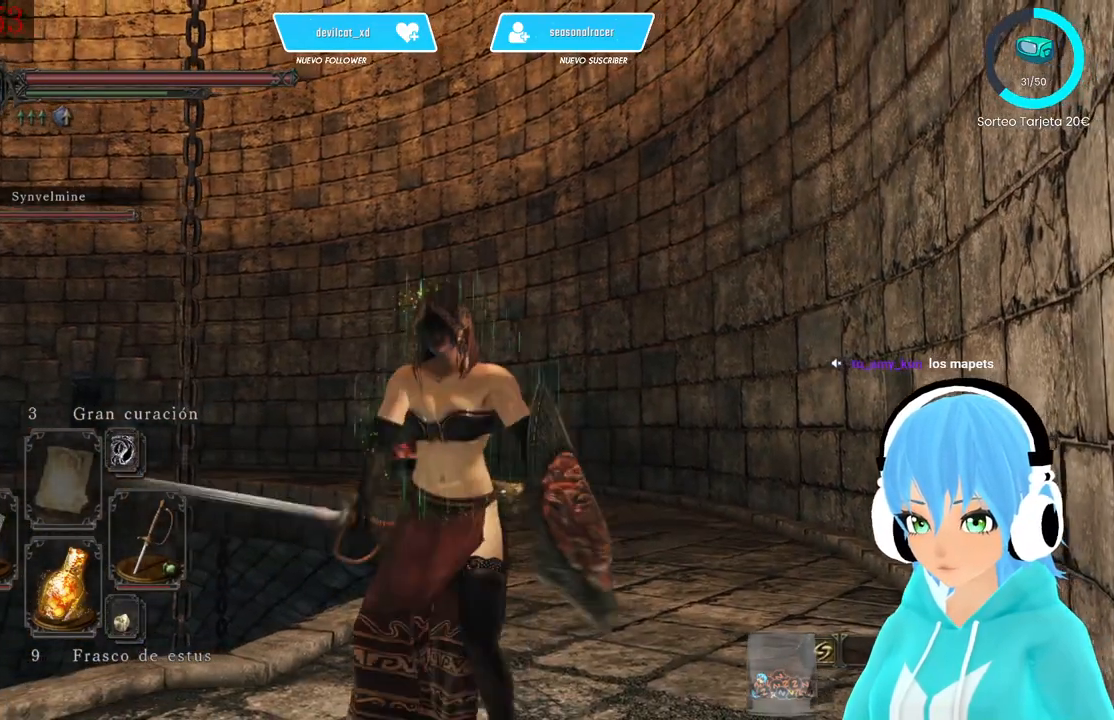
{"buttons": [], "left_stick": "center", "right_stick": "left", "events": [[83, "right_stick", "left"]]}
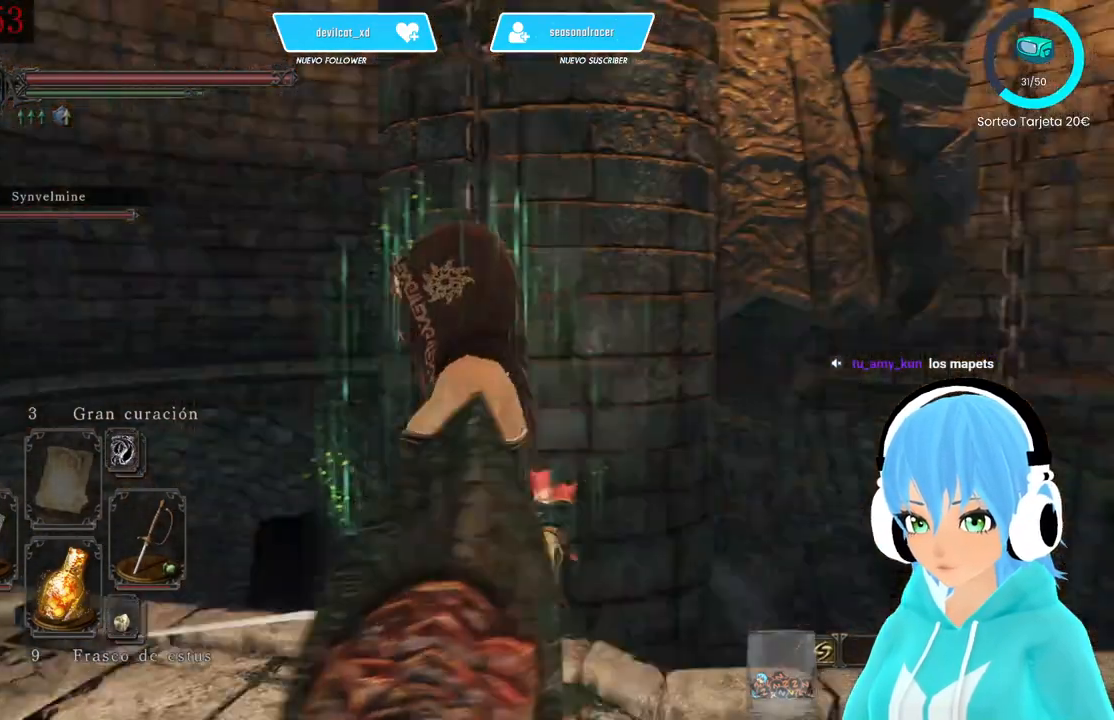
{"buttons": [], "left_stick": "center", "right_stick": "right", "events": [[250, "right_stick", "center"], [500, "right_stick", "right"]]}
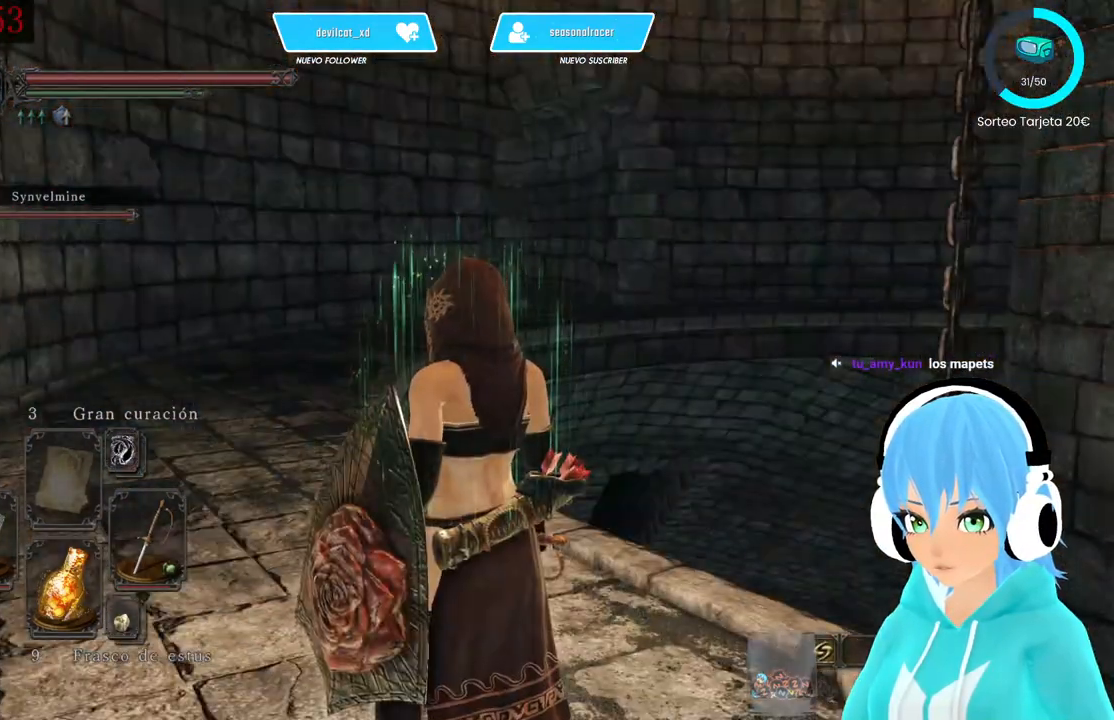
{"buttons": [], "left_stick": "center", "right_stick": "right", "events": []}
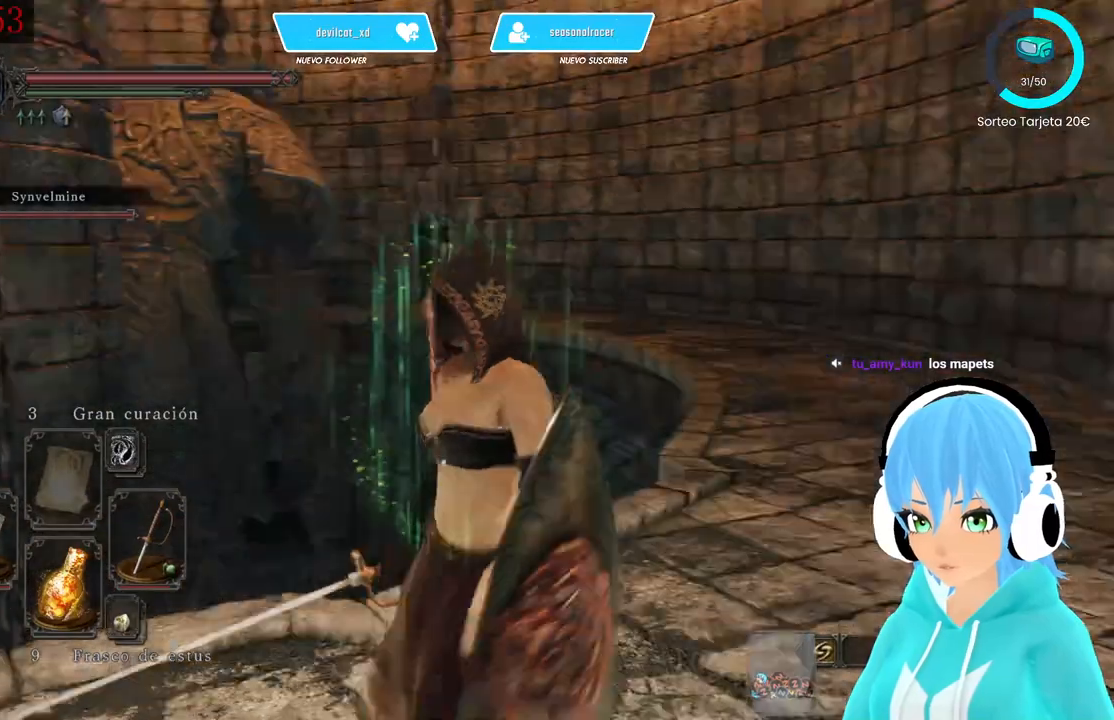
{"buttons": [], "left_stick": "up", "right_stick": "center", "events": [[250, "left_stick", "up"], [250, "right_stick", "center"]]}
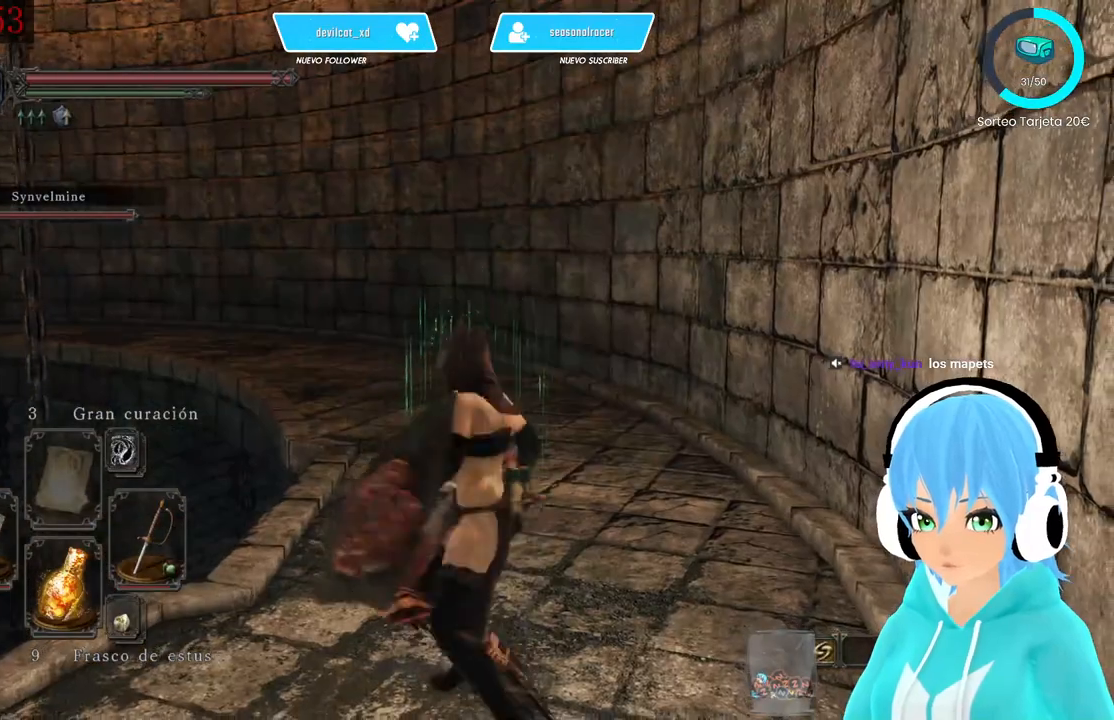
{"buttons": [], "left_stick": "up", "right_stick": "center", "events": [[167, "right_stick", "down-left"], [333, "right_stick", "center"]]}
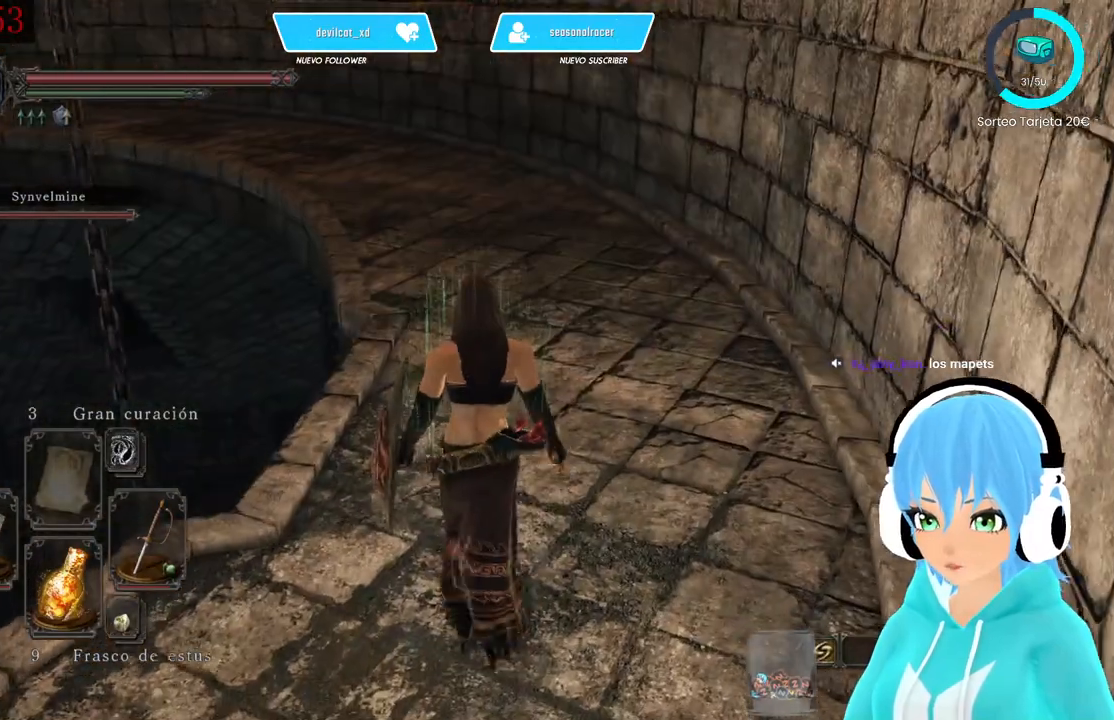
{"buttons": [], "left_stick": "up", "right_stick": "down-left", "events": [[333, "right_stick", "down-left"]]}
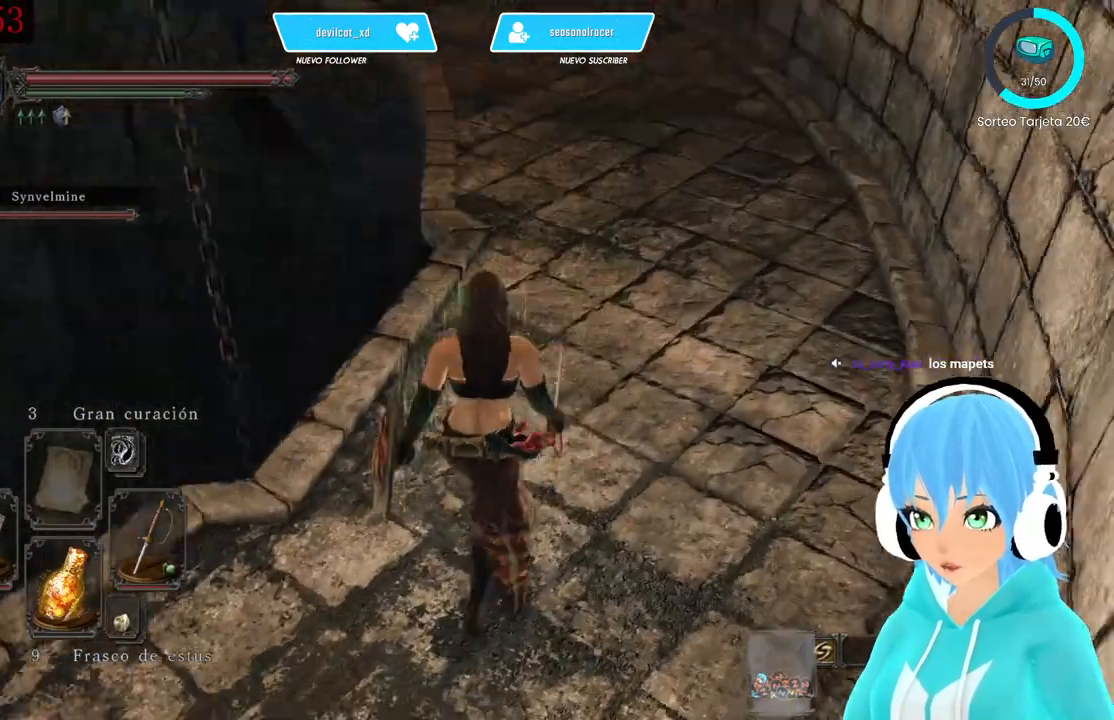
{"buttons": [], "left_stick": "up", "right_stick": "down-right", "events": [[167, "right_stick", "center"], [500, "right_stick", "down-right"]]}
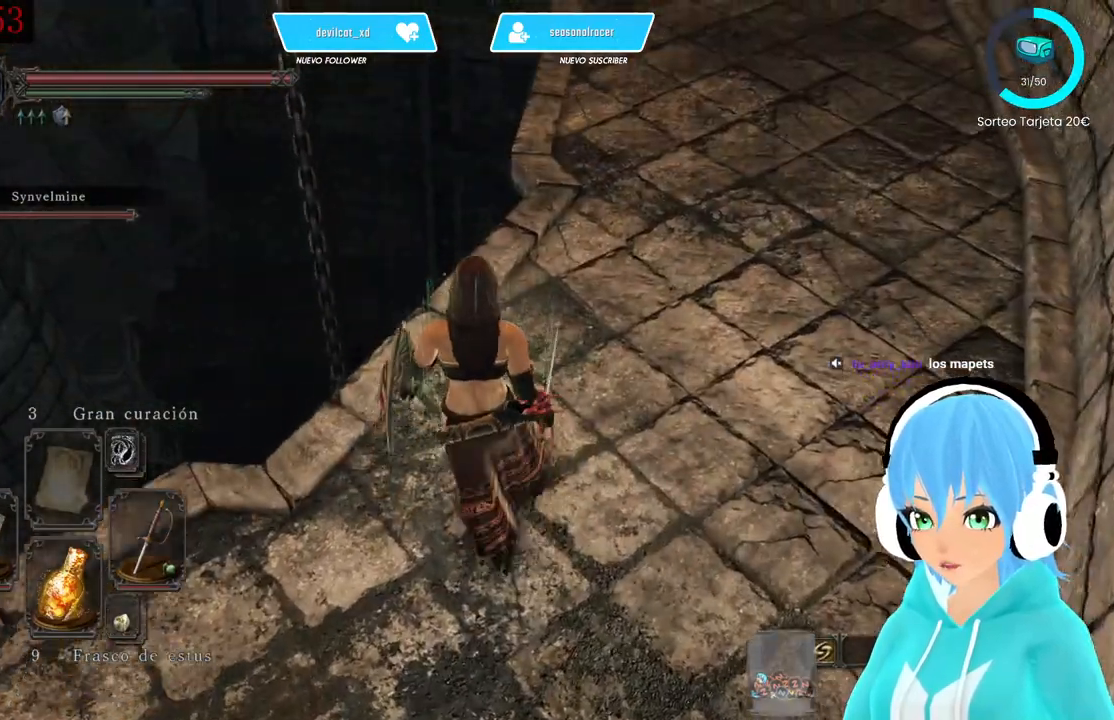
{"buttons": [], "left_stick": "up", "right_stick": "center", "events": [[250, "right_stick", "center"]]}
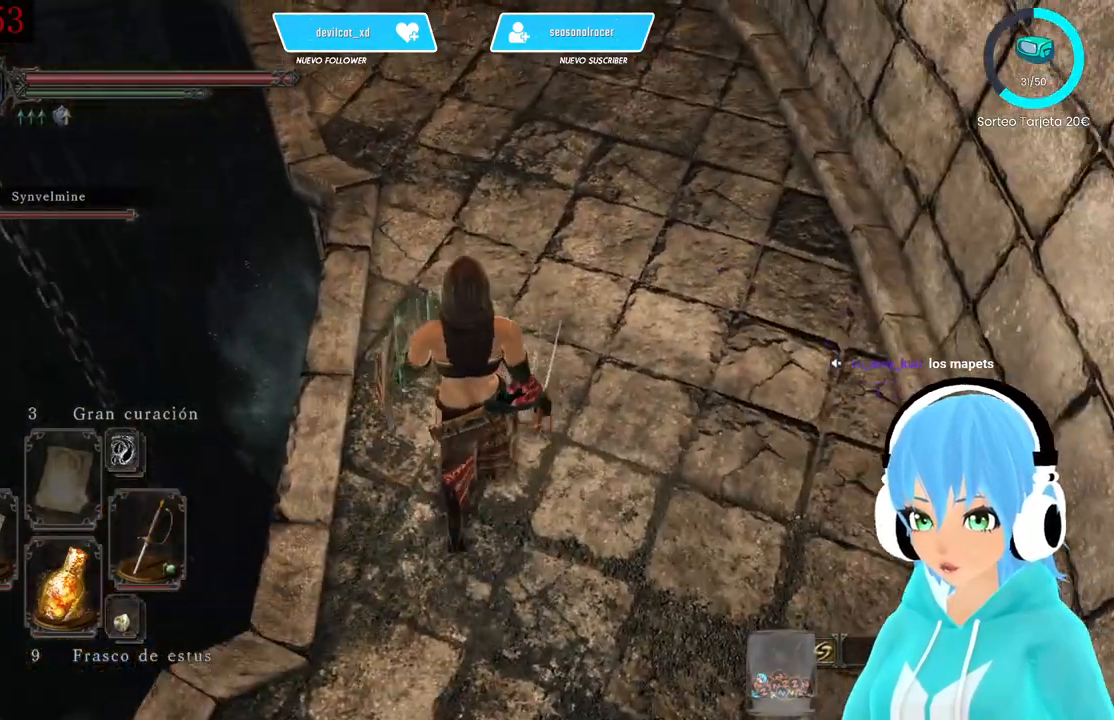
{"buttons": [], "left_stick": "up", "right_stick": "center", "events": [[83, "right_stick", "down-left"], [333, "right_stick", "center"]]}
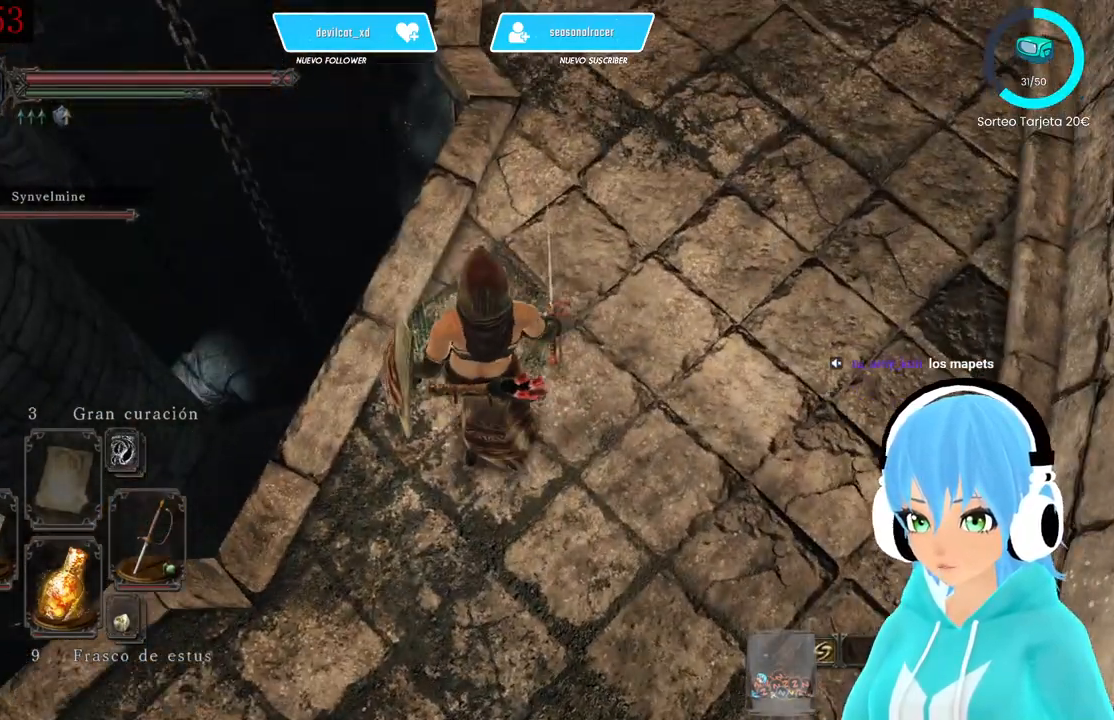
{"buttons": [], "left_stick": "center", "right_stick": "center", "events": [[83, "left_stick", "center"], [250, "right_stick", "down-right"], [417, "right_stick", "center"]]}
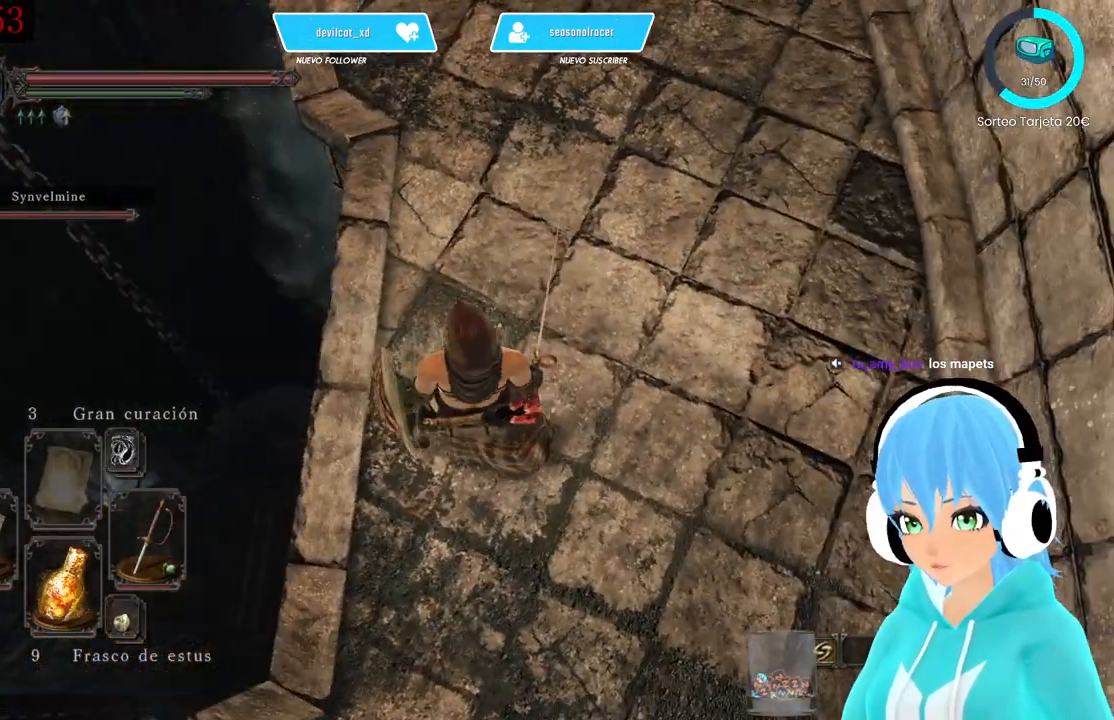
{"buttons": [], "left_stick": "center", "right_stick": "left", "events": [[83, "right_stick", "down-left"], [417, "right_stick", "left"]]}
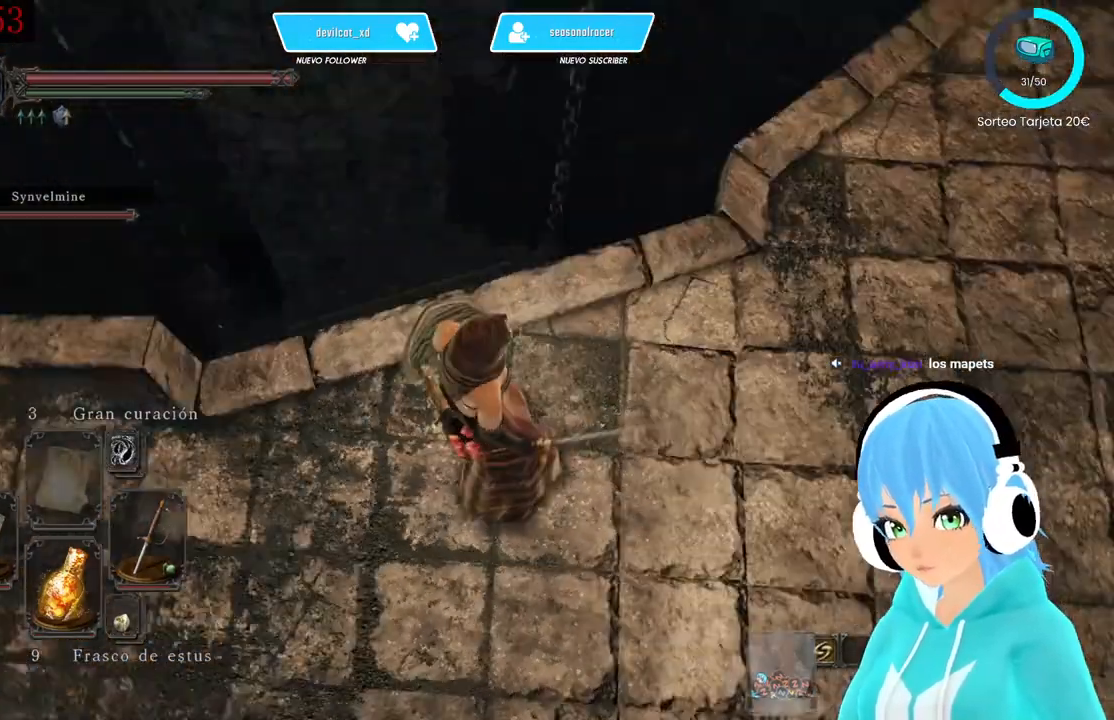
{"buttons": [], "left_stick": "center", "right_stick": "center", "events": [[83, "right_stick", "center"]]}
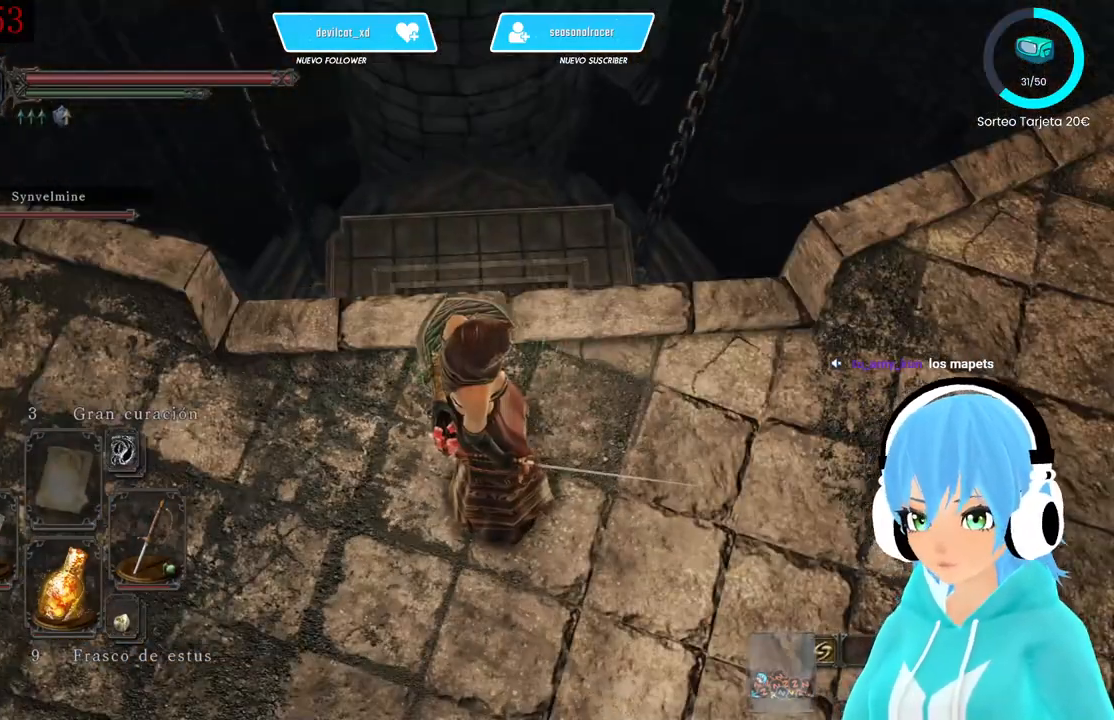
{"buttons": [], "left_stick": "center", "right_stick": "center", "events": [[83, "right_stick", "up"], [250, "right_stick", "center"]]}
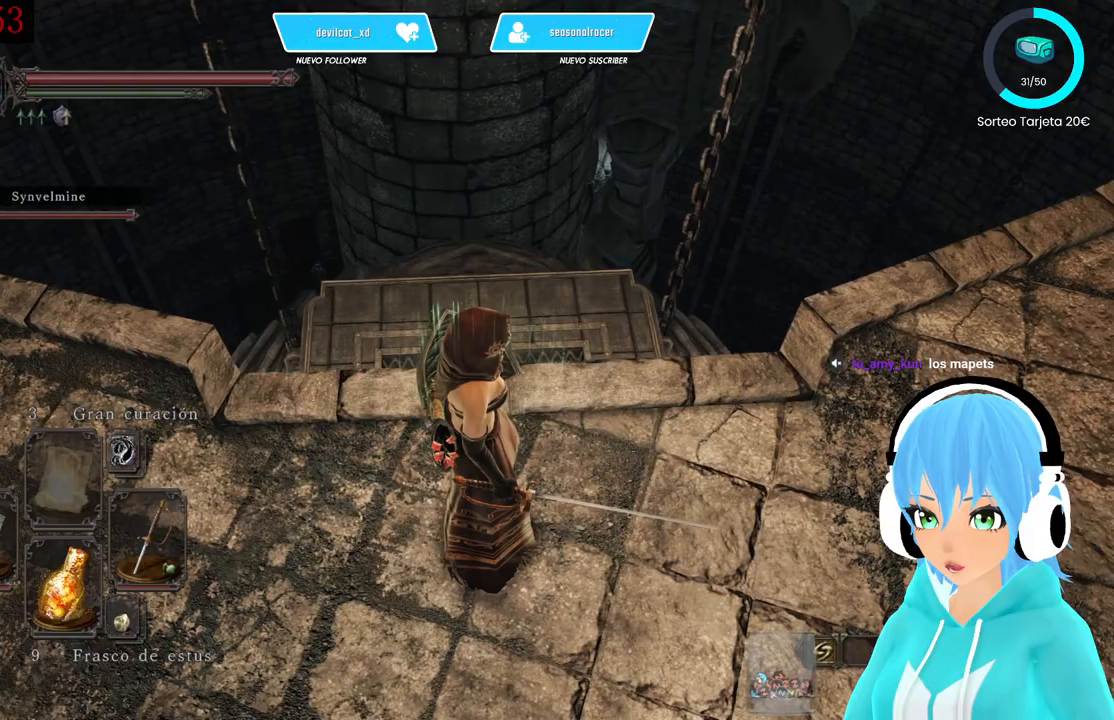
{"buttons": [], "left_stick": "up", "right_stick": "center", "events": [[250, "left_stick", "up"]]}
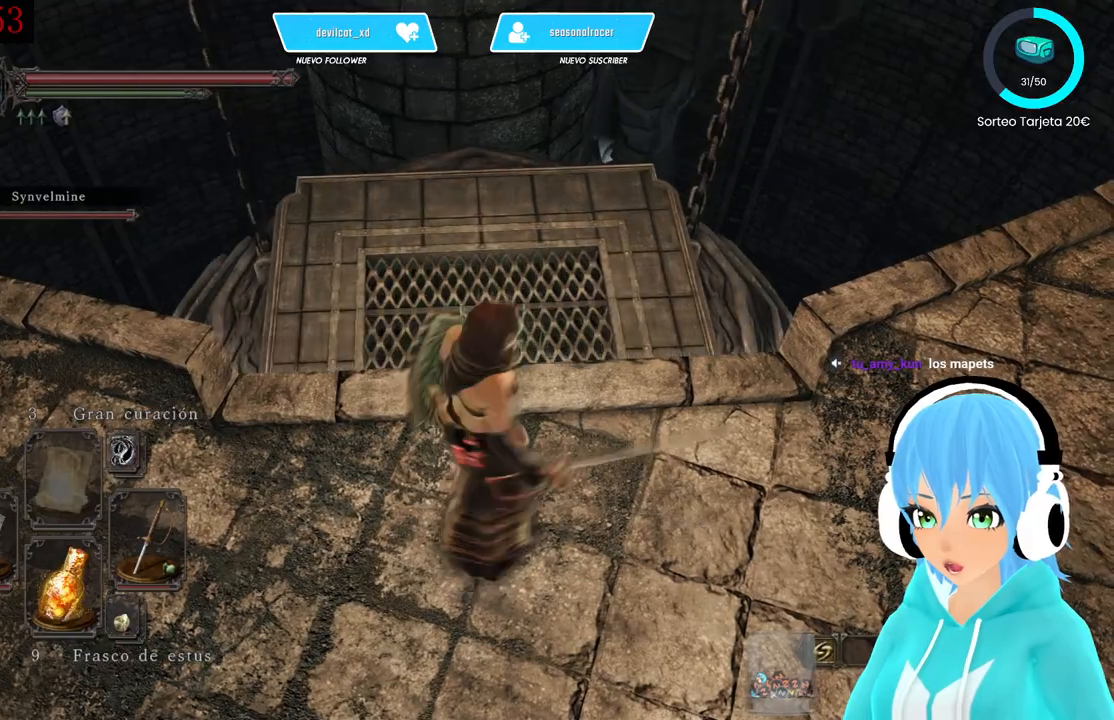
{"buttons": [], "left_stick": "up", "right_stick": "center", "events": []}
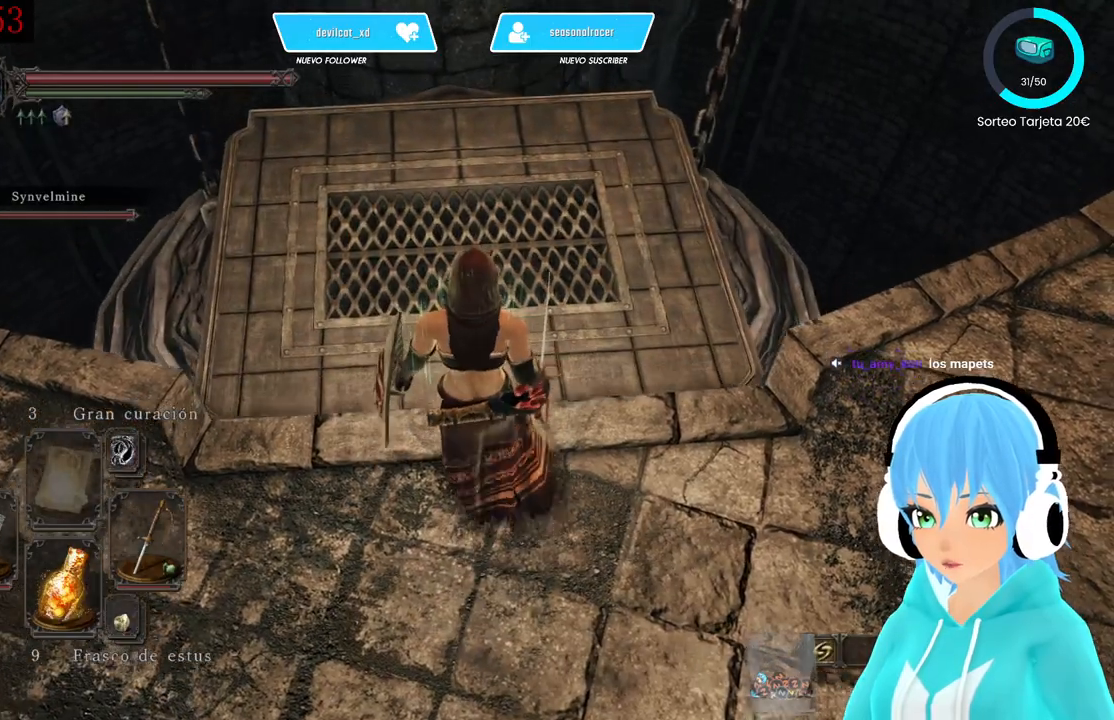
{"buttons": [], "left_stick": "center", "right_stick": "center", "events": [[333, "left_stick", "center"]]}
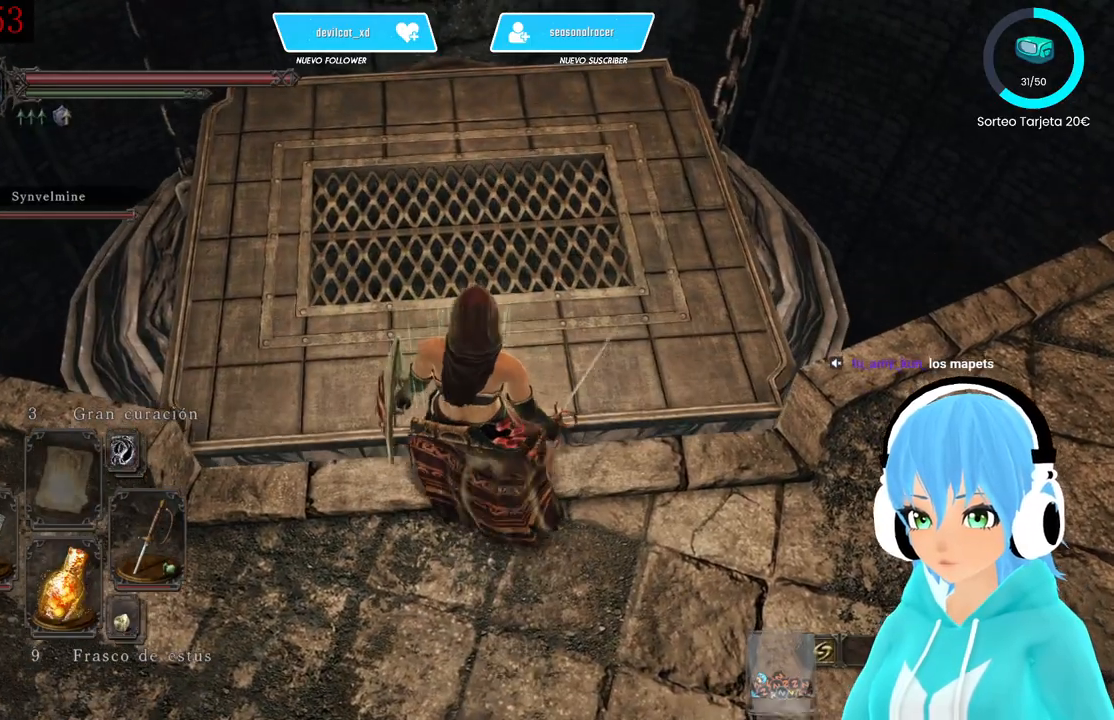
{"buttons": [], "left_stick": "up", "right_stick": "center", "events": [[167, "left_stick", "up-left"], [250, "left_stick", "up"]]}
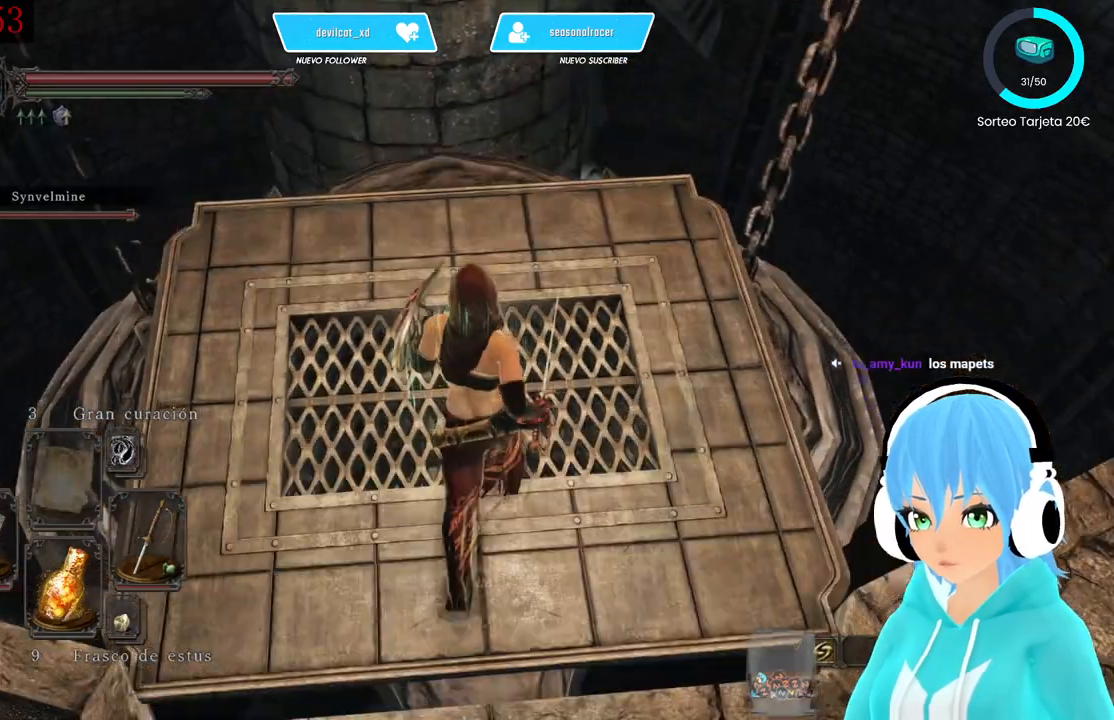
{"buttons": [], "left_stick": "center", "right_stick": "up-right", "events": [[167, "left_stick", "center"], [500, "right_stick", "up-right"]]}
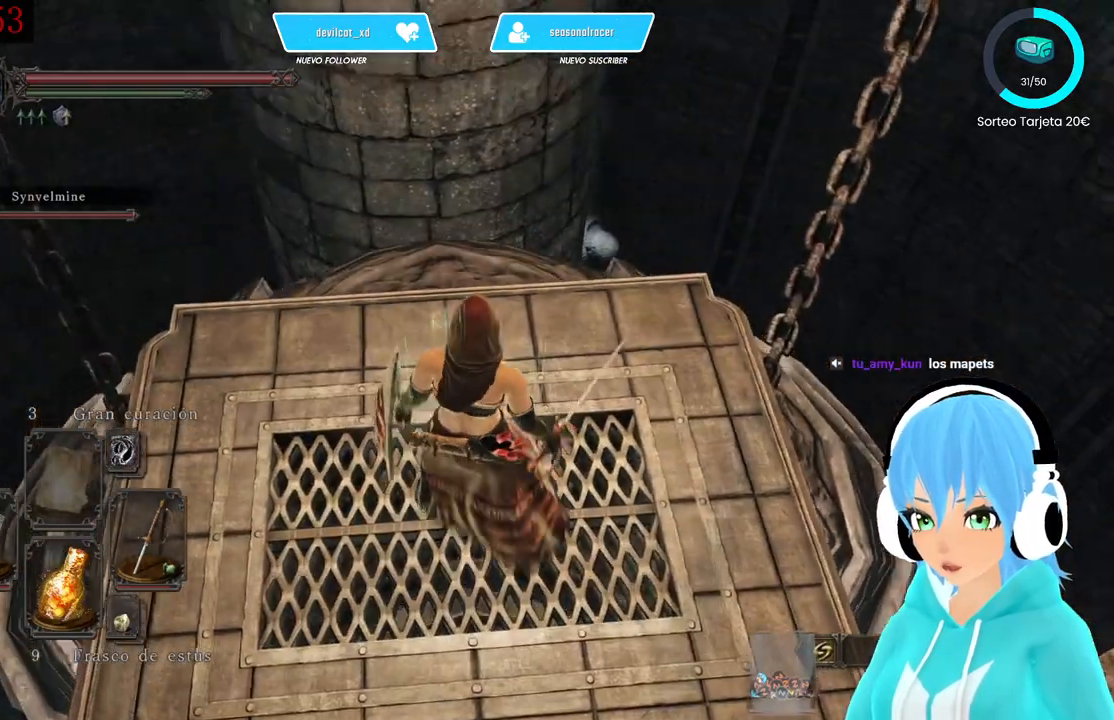
{"buttons": [], "left_stick": "center", "right_stick": "center", "events": [[500, "right_stick", "center"]]}
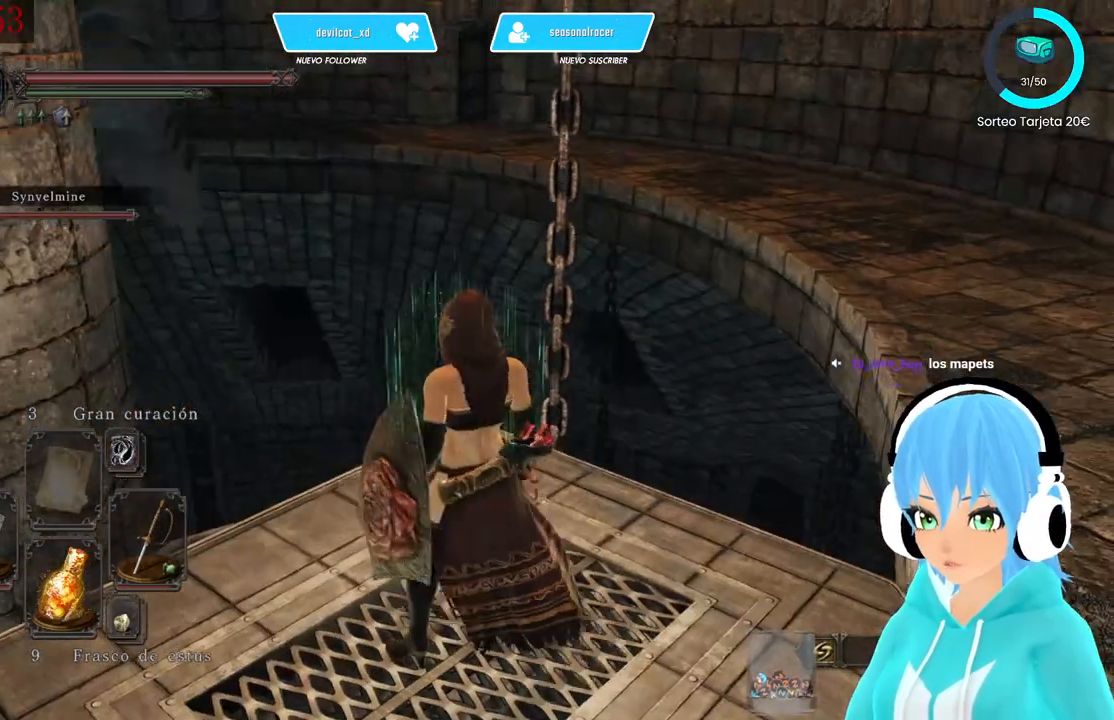
{"buttons": ["L1"], "left_stick": "center", "right_stick": "center", "events": [[83, "L1", "down"], [167, "L1", "up"], [250, "L1", "down"], [417, "L1", "up"], [500, "L1", "down"]]}
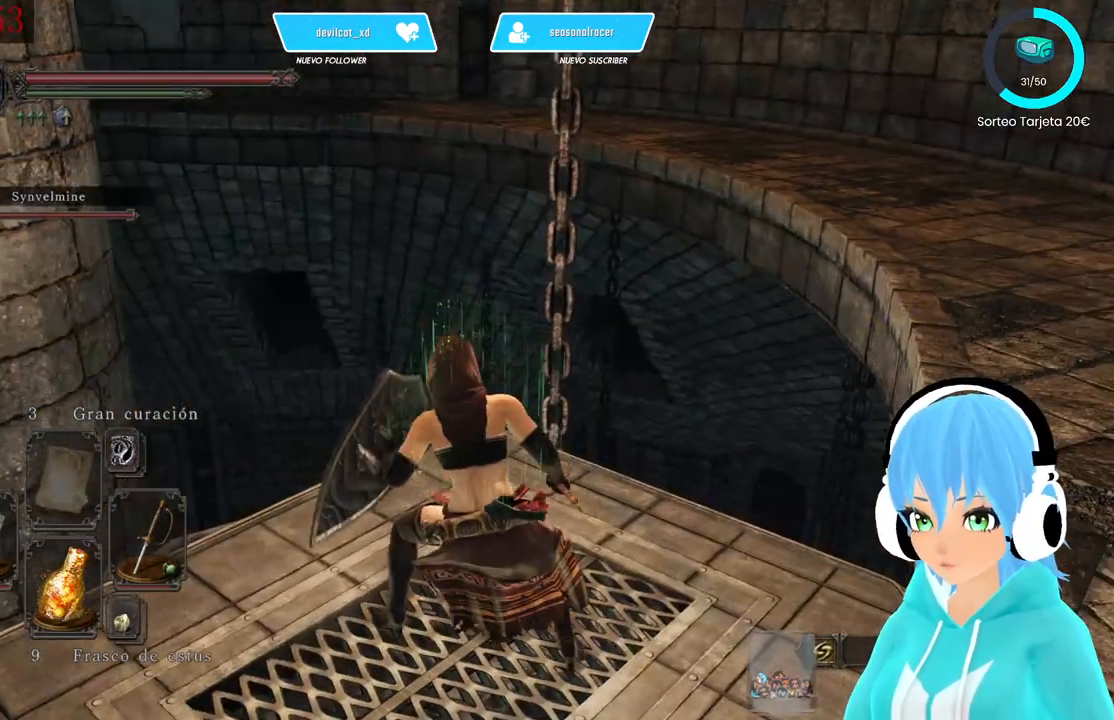
{"buttons": [], "left_stick": "center", "right_stick": "right", "events": [[167, "L1", "up"], [417, "right_stick", "right"]]}
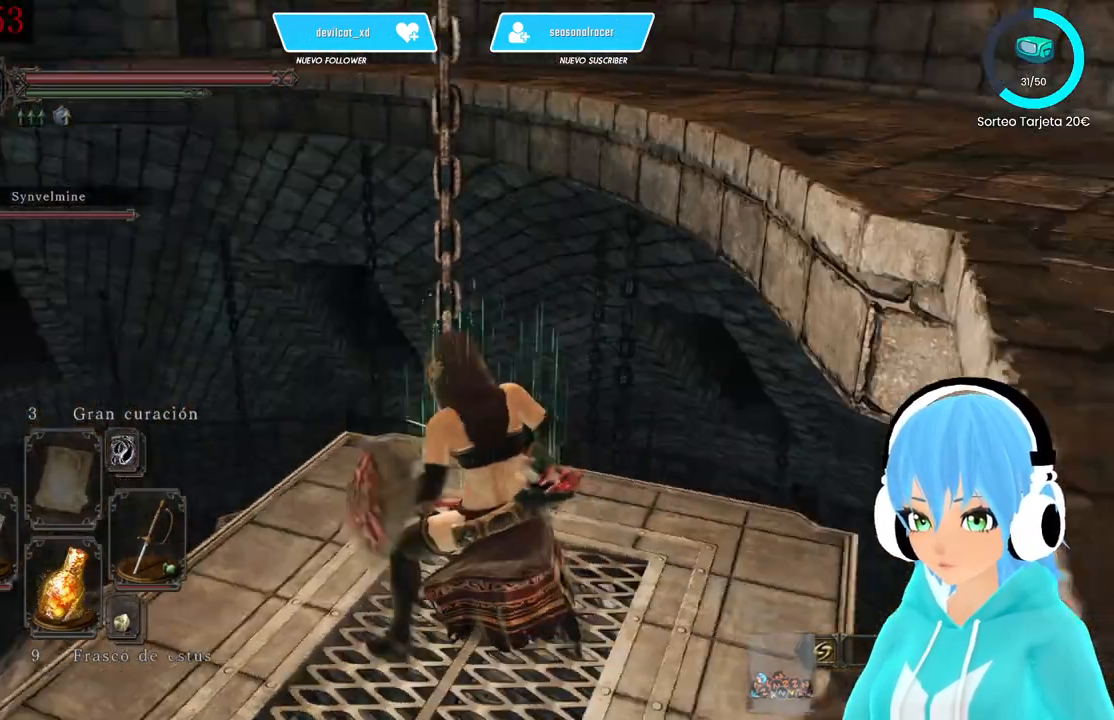
{"buttons": [], "left_stick": "center", "right_stick": "right", "events": []}